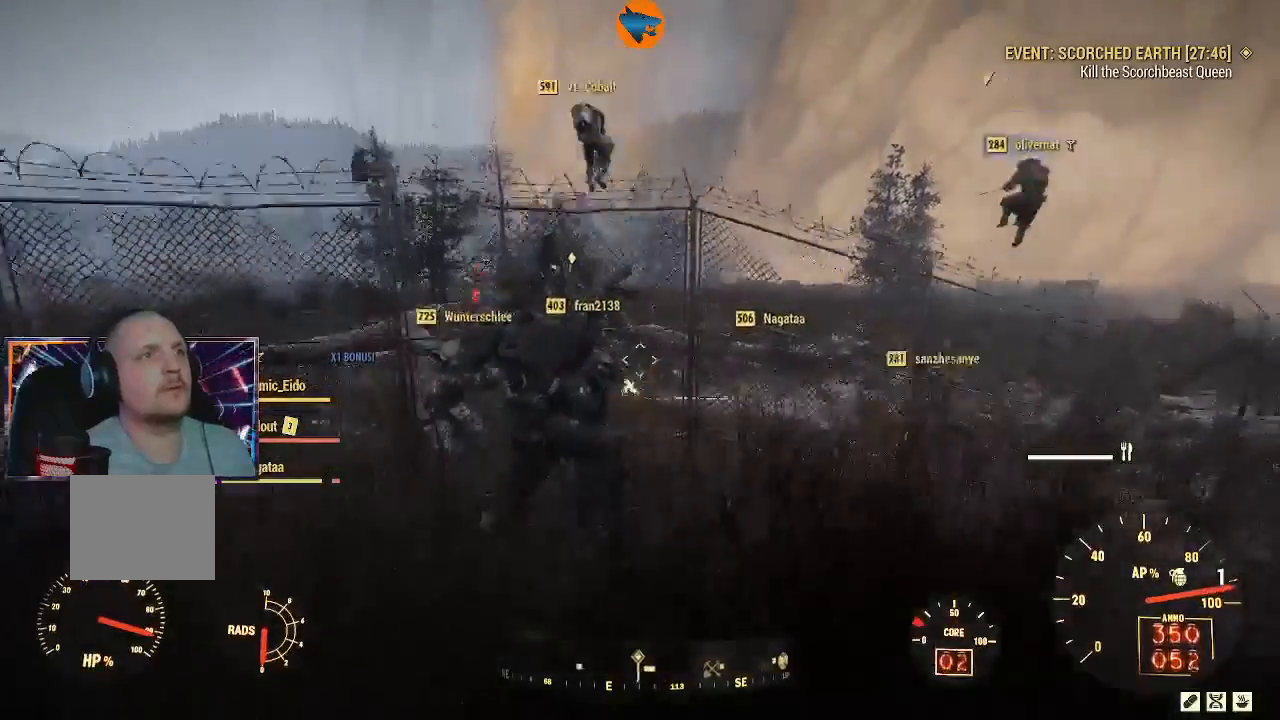
Gameplay with a controller (Xbox layout); each line is a JSON object with the inputs held at the frame after it (dt_ms = milliseconds from this image to that frame). "events" lists button and stick changes between this image and that frame as [ms after this image, input, new state], when the widget could be followed in between.
{"dt_ms": 1000, "buttons": ["Y"], "left_stick": "up", "right_stick": "center"}
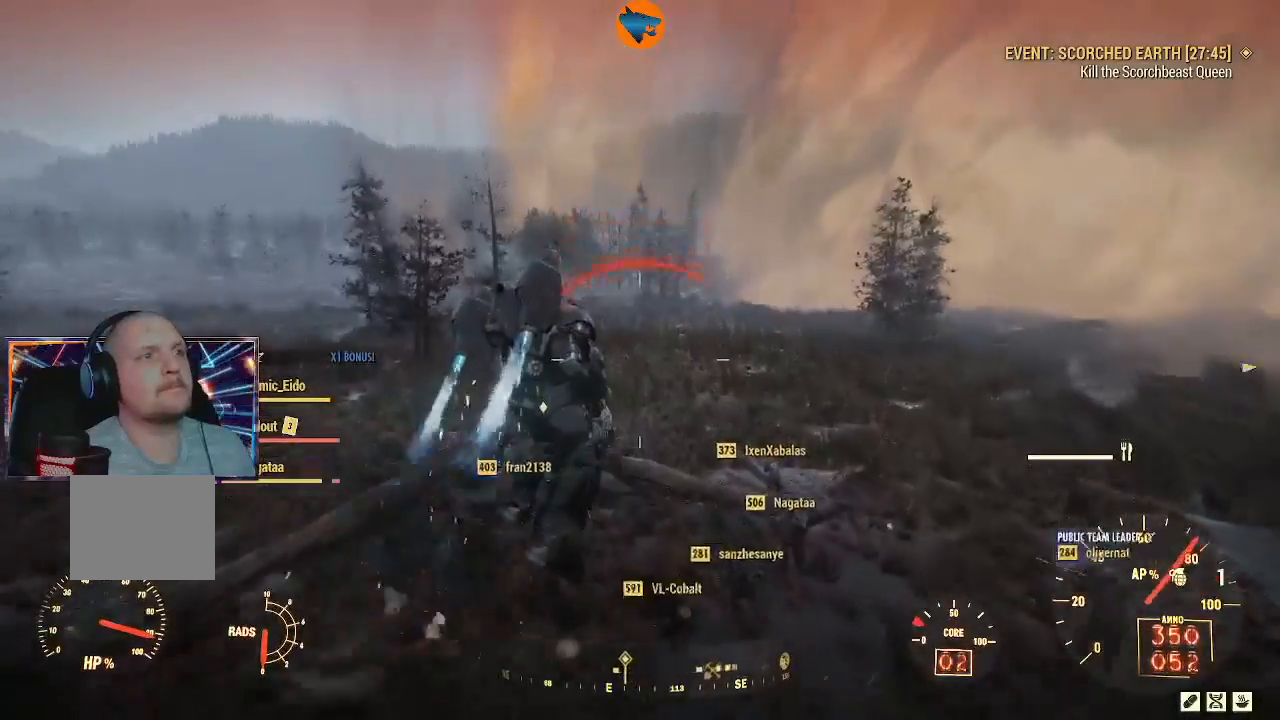
{"dt_ms": 500, "buttons": [], "left_stick": "up", "right_stick": "down-left", "events": [[33, "Y", "up"], [467, "right_stick", "down-left"]]}
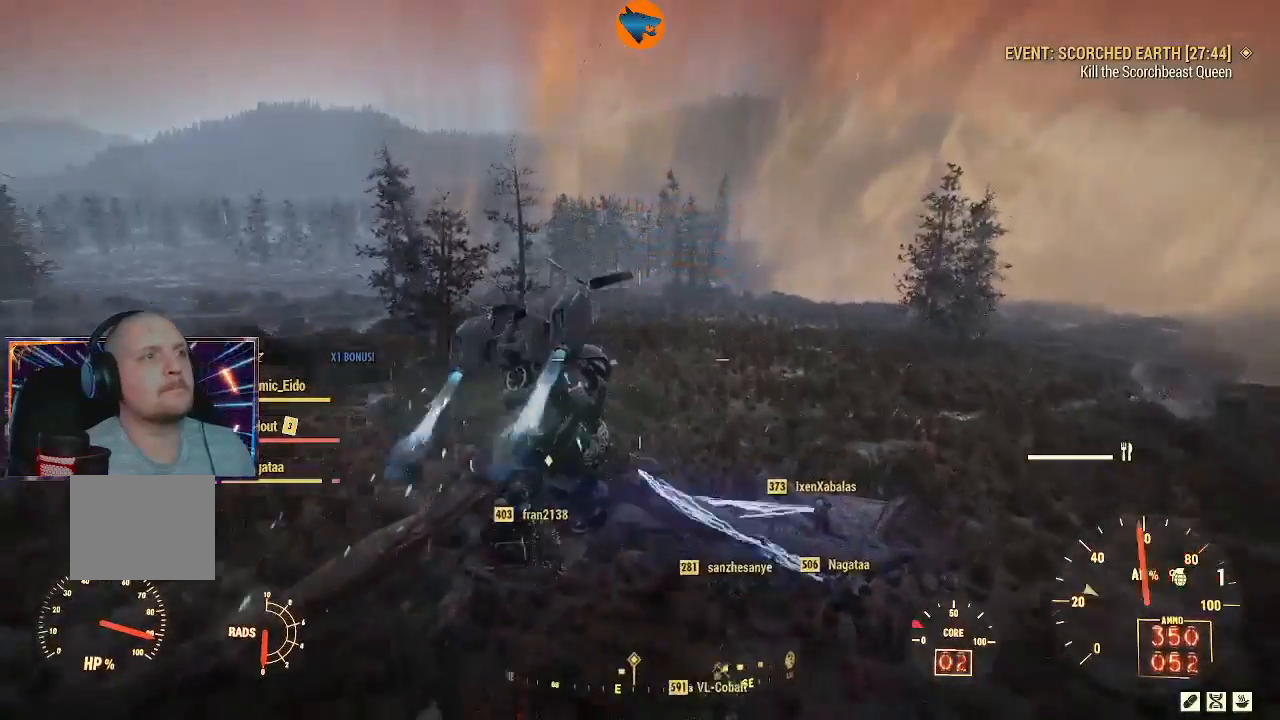
{"dt_ms": 500, "buttons": [], "left_stick": "center", "right_stick": "center", "events": [[167, "right_stick", "center"], [233, "left_stick", "center"], [367, "DPAD_DOWN", "down"], [467, "DPAD_DOWN", "up"]]}
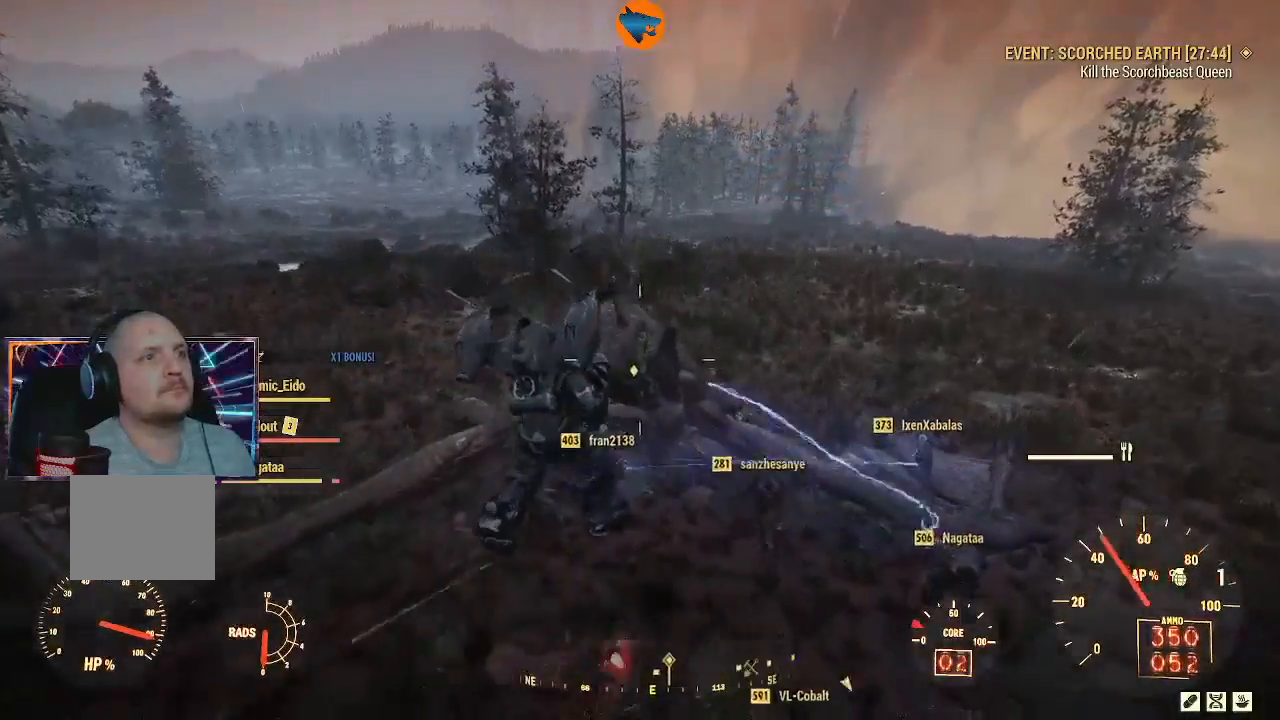
{"dt_ms": 500, "buttons": [], "left_stick": "center", "right_stick": "center", "events": [[167, "right_stick", "up"], [267, "right_stick", "center"], [433, "A", "down"], [500, "A", "up"]]}
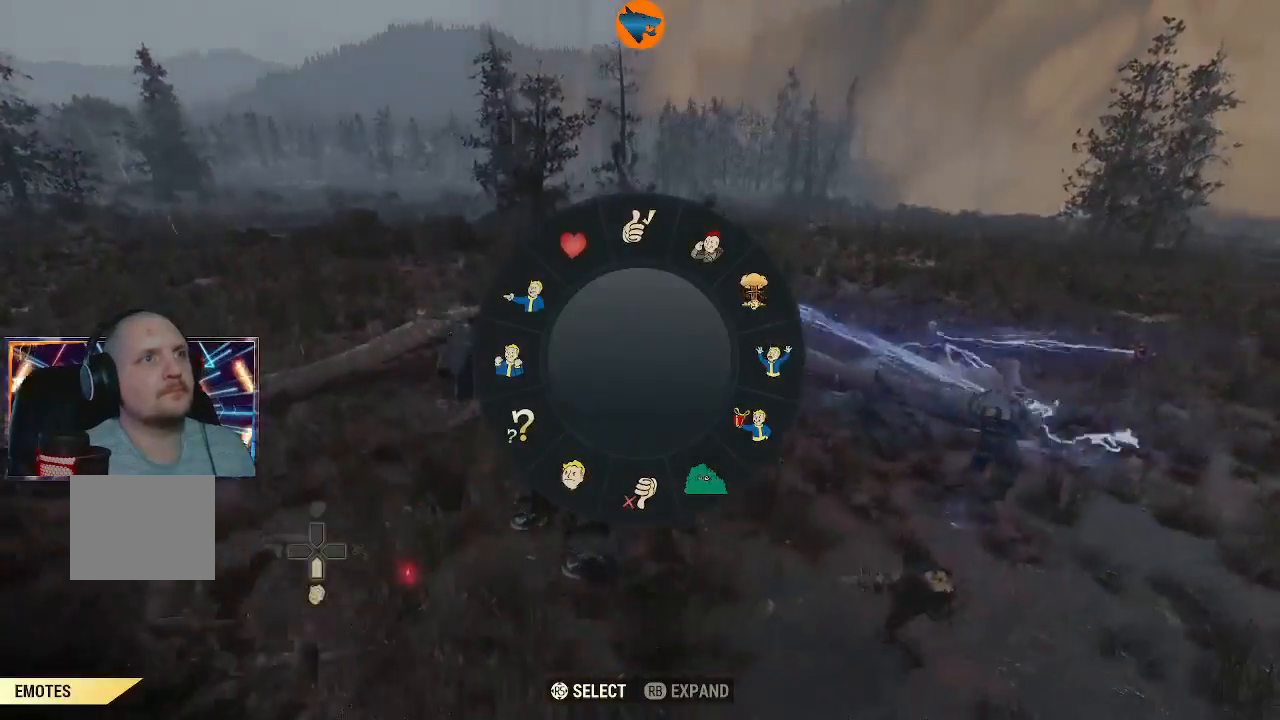
{"dt_ms": 500, "buttons": [], "left_stick": "center", "right_stick": "center", "events": [[333, "right_stick", "up"], [467, "right_stick", "center"]]}
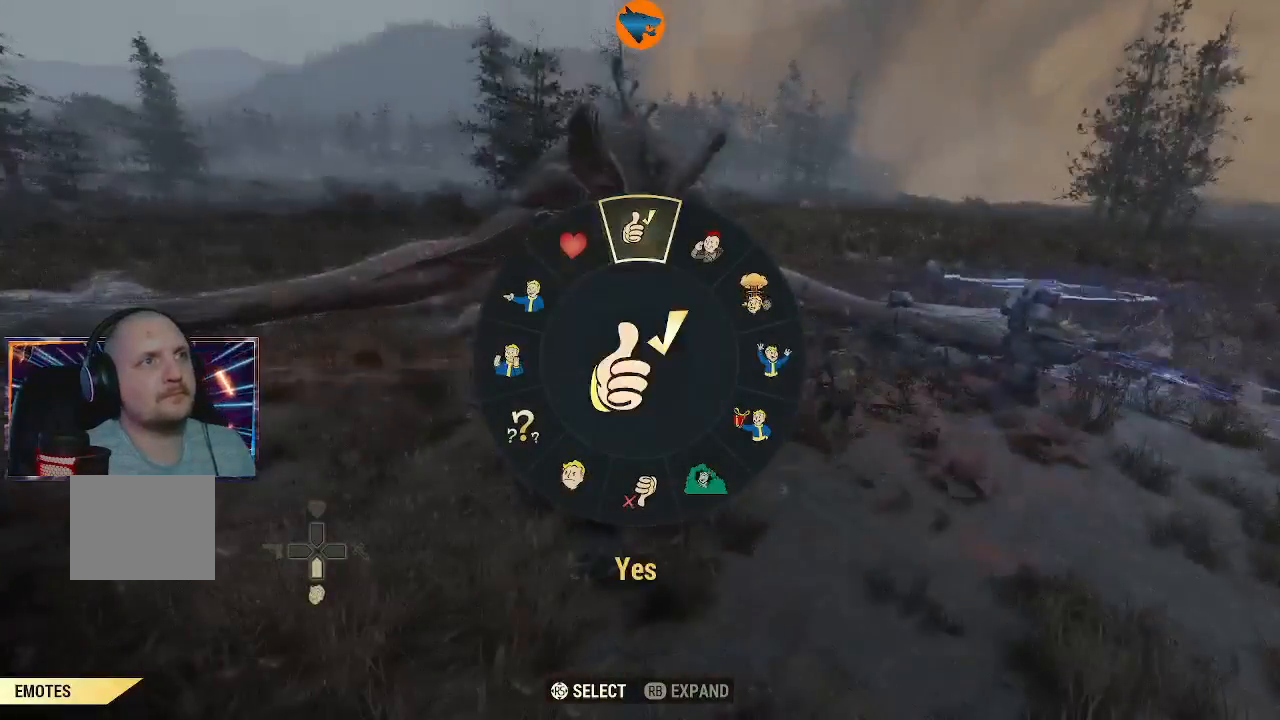
{"dt_ms": 500, "buttons": [], "left_stick": "up", "right_stick": "center", "events": [[200, "A", "down"], [267, "A", "up"], [433, "left_stick", "up"]]}
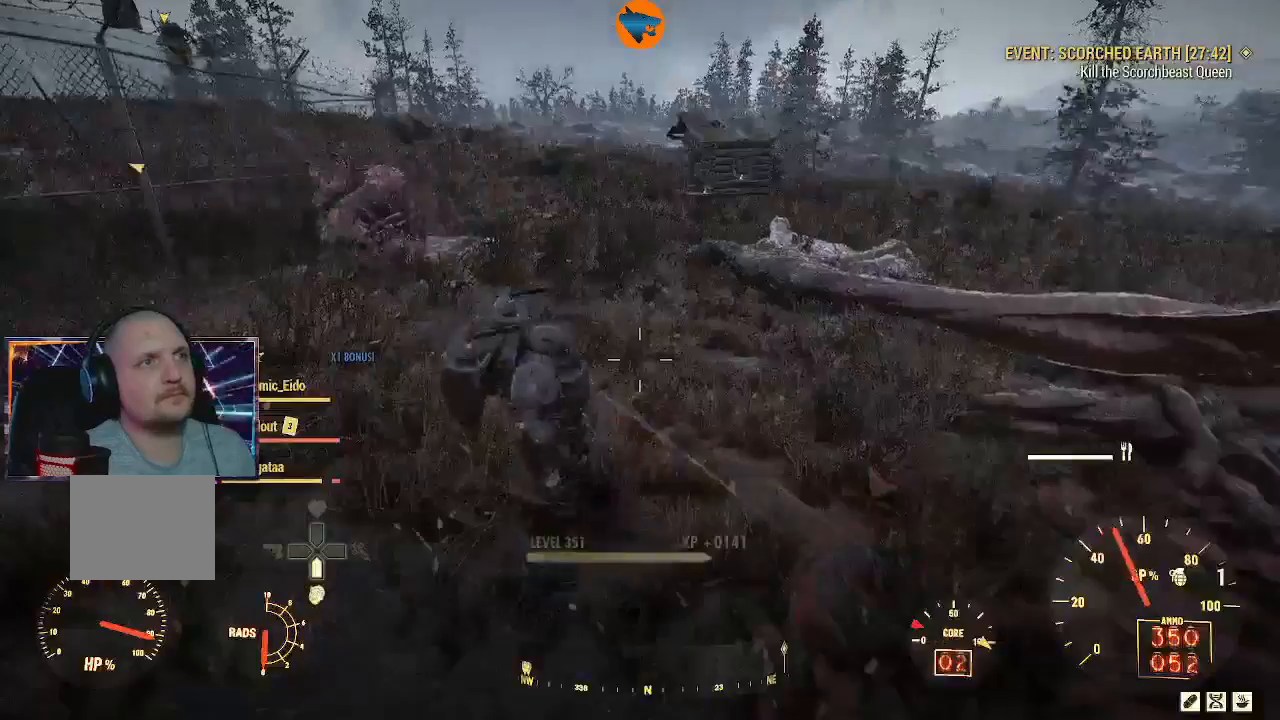
{"dt_ms": 500, "buttons": [], "left_stick": "down-right", "right_stick": "left", "events": [[167, "right_stick", "left"], [267, "left_stick", "up-right"], [400, "left_stick", "down-right"]]}
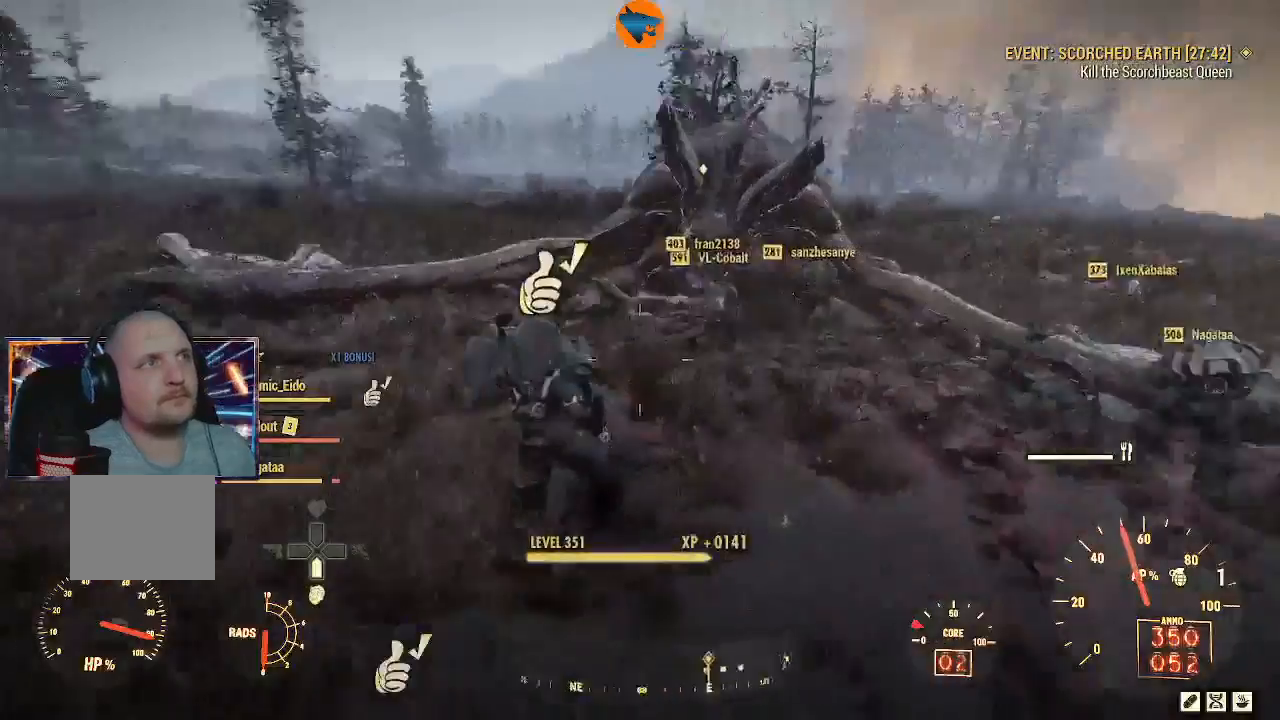
{"dt_ms": 500, "buttons": [], "left_stick": "down-right", "right_stick": "up-left", "events": [[367, "L1", "down"], [467, "L1", "up"], [467, "right_stick", "up-left"]]}
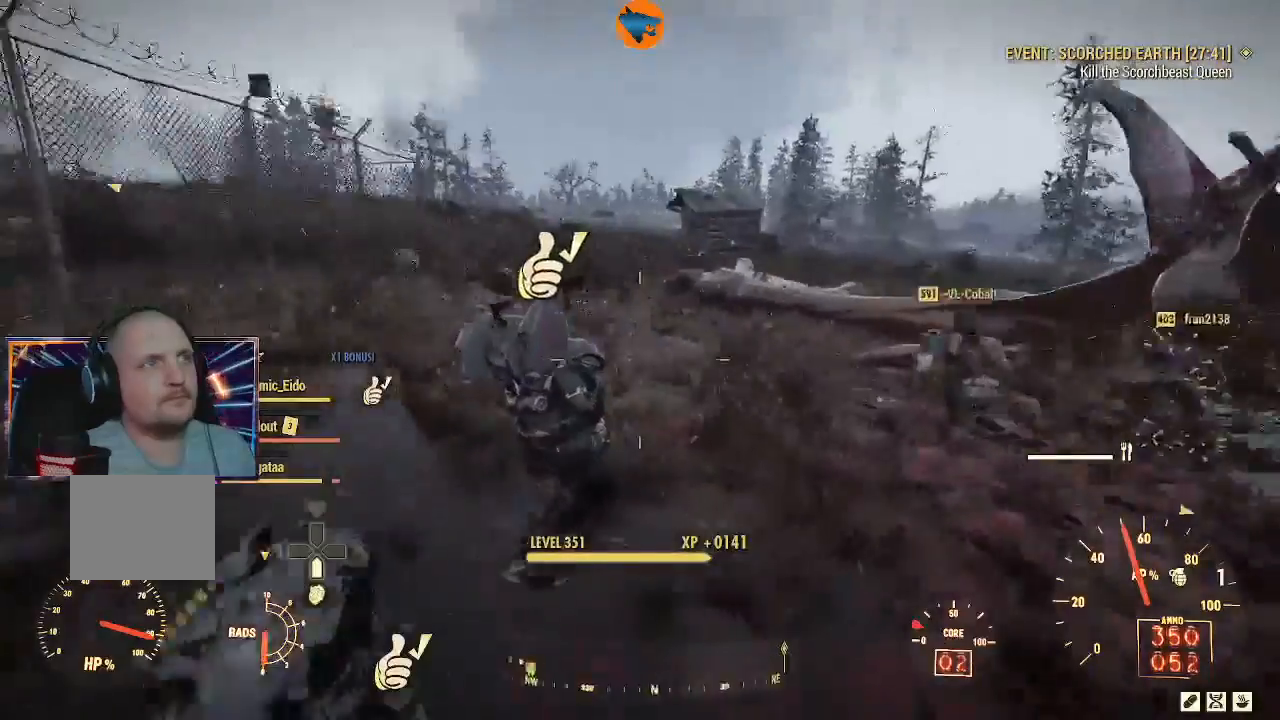
{"dt_ms": 500, "buttons": ["L1", "R2"], "left_stick": "up-right", "right_stick": "up-left", "events": [[67, "left_stick", "down"], [67, "right_stick", "left"], [333, "R2", "down"], [333, "left_stick", "down-right"], [433, "right_stick", "up-left"], [467, "L1", "down"], [467, "left_stick", "up-right"]]}
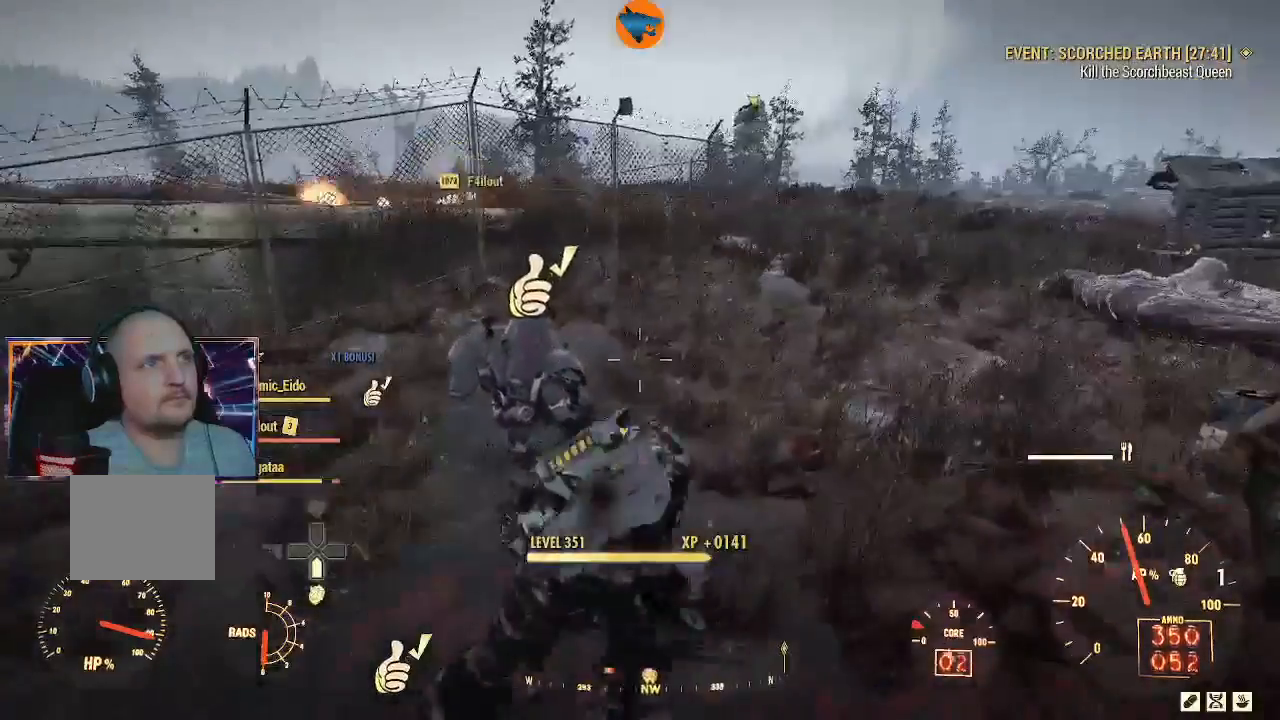
{"dt_ms": 500, "buttons": [], "left_stick": "up-right", "right_stick": "center", "events": [[67, "L1", "up"], [100, "left_stick", "down-right"], [333, "R2", "up"], [367, "left_stick", "up-right"], [433, "right_stick", "center"]]}
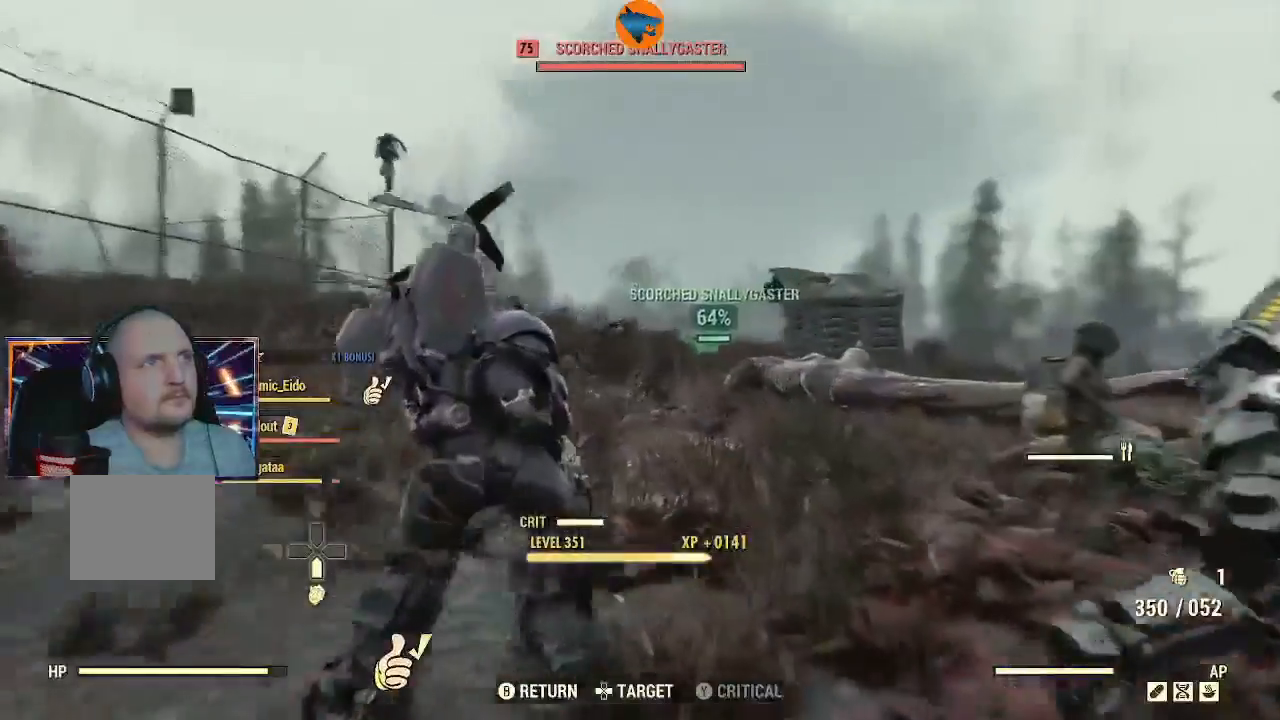
{"dt_ms": 500, "buttons": ["R2"], "left_stick": "up", "right_stick": "center", "events": [[67, "L2", "down"], [67, "right_stick", "left"], [167, "L2", "up"], [333, "R2", "down"], [400, "left_stick", "up"], [400, "right_stick", "center"]]}
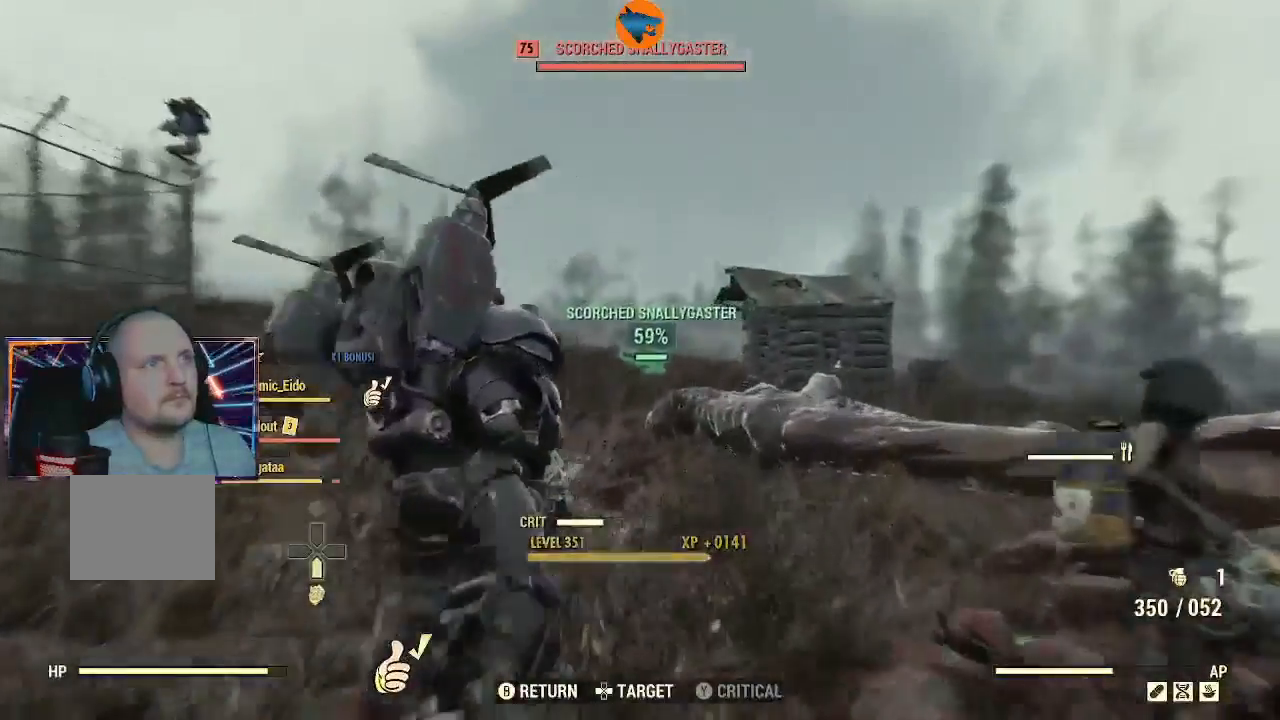
{"dt_ms": 500, "buttons": ["R2"], "left_stick": "up", "right_stick": "center", "events": [[67, "R1", "down"], [333, "R1", "up"], [433, "R1", "down"], [500, "R1", "up"]]}
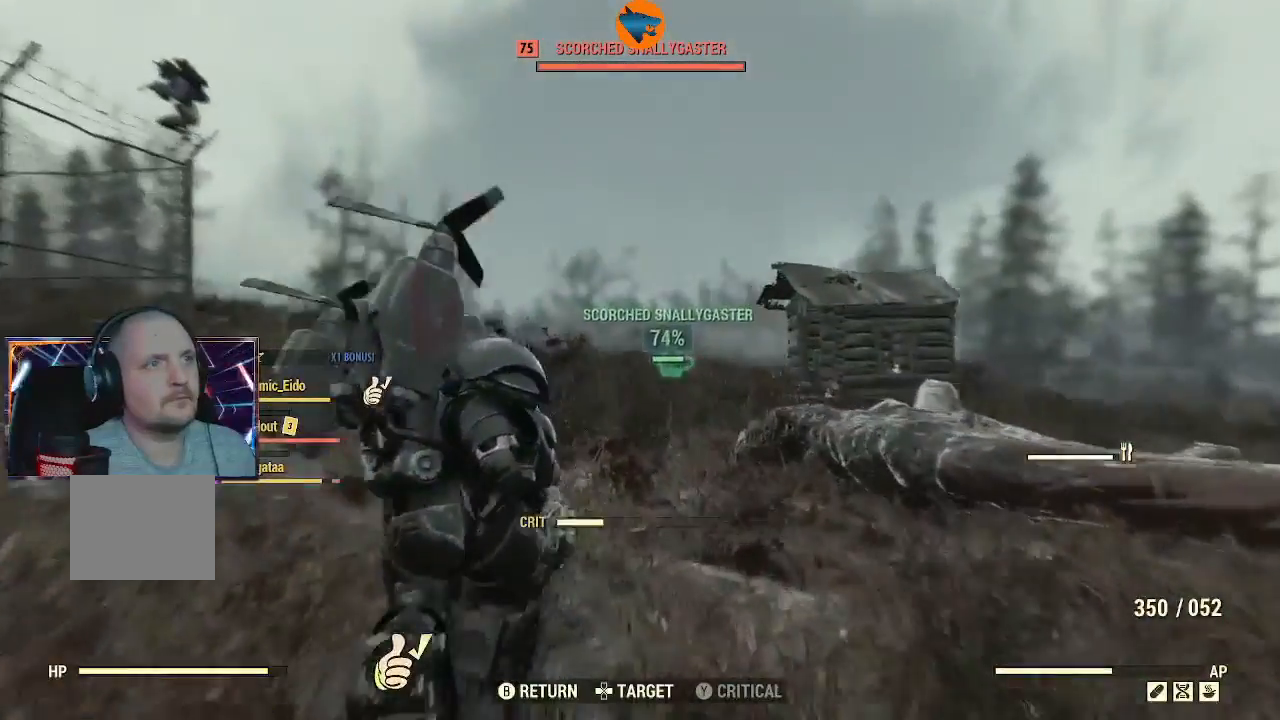
{"dt_ms": 500, "buttons": ["R2"], "left_stick": "up", "right_stick": "center"}
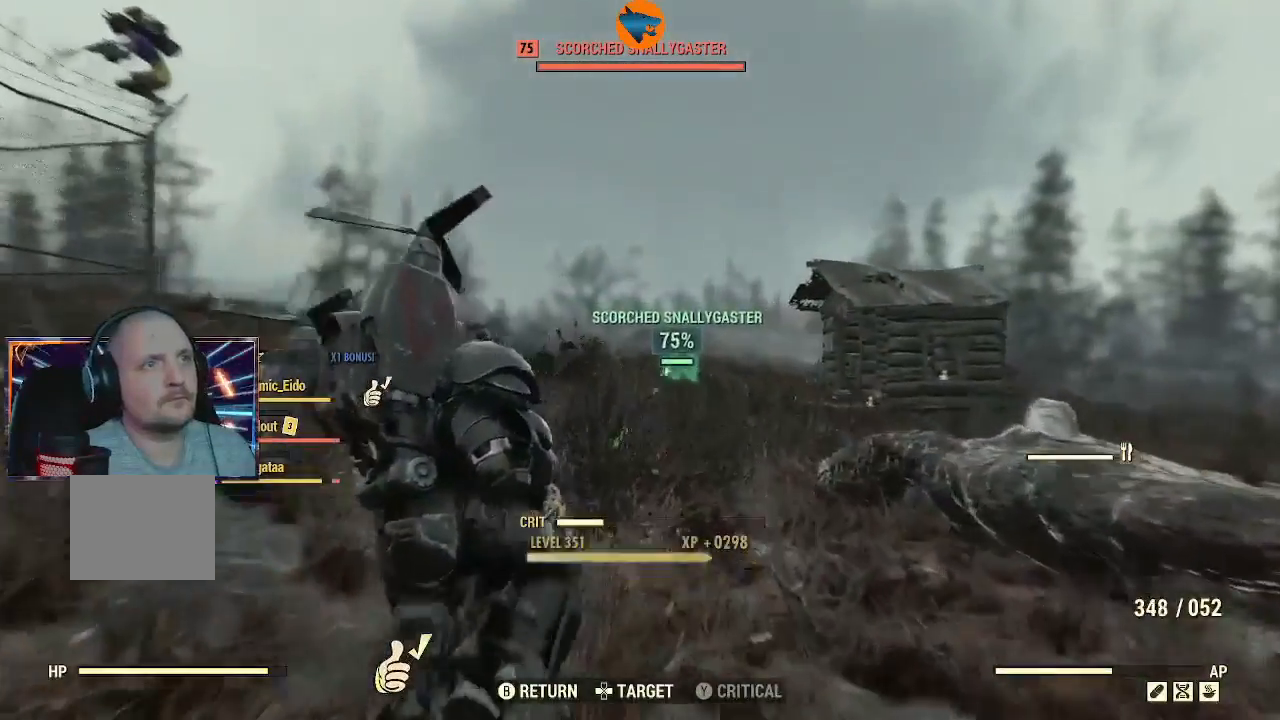
{"dt_ms": 500, "buttons": ["L2", "R2"], "left_stick": "up", "right_stick": "down", "events": [[300, "L2", "down"], [400, "right_stick", "down"]]}
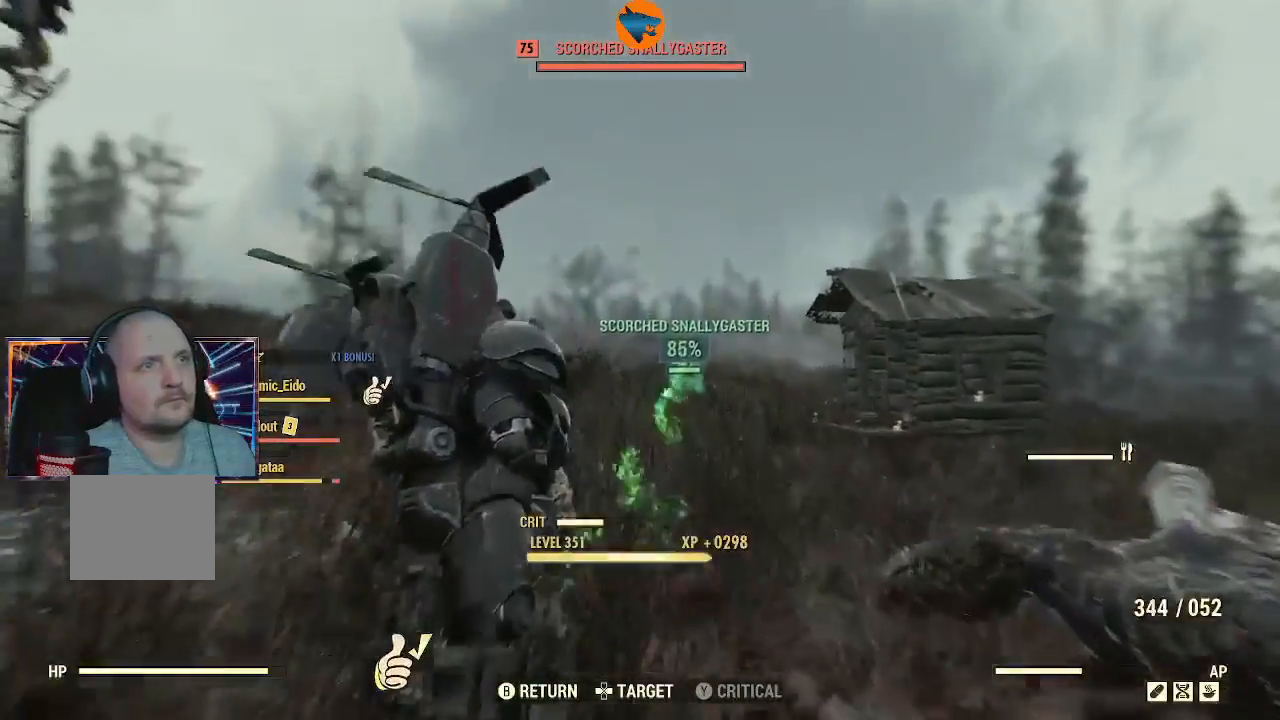
{"dt_ms": 500, "buttons": ["L2", "R2"], "left_stick": "up", "right_stick": "down", "events": []}
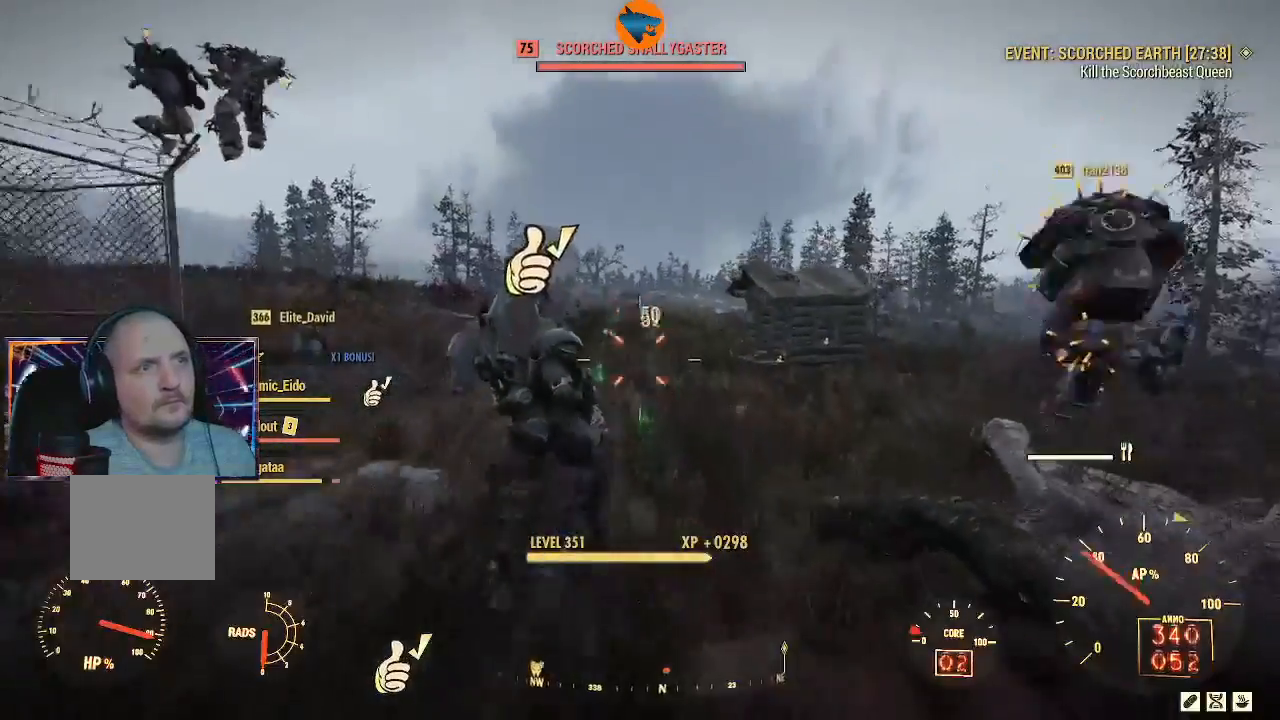
{"dt_ms": 500, "buttons": ["L2", "R2"], "left_stick": "up", "right_stick": "center", "events": [[100, "right_stick", "center"], [167, "right_stick", "up"], [267, "right_stick", "center"]]}
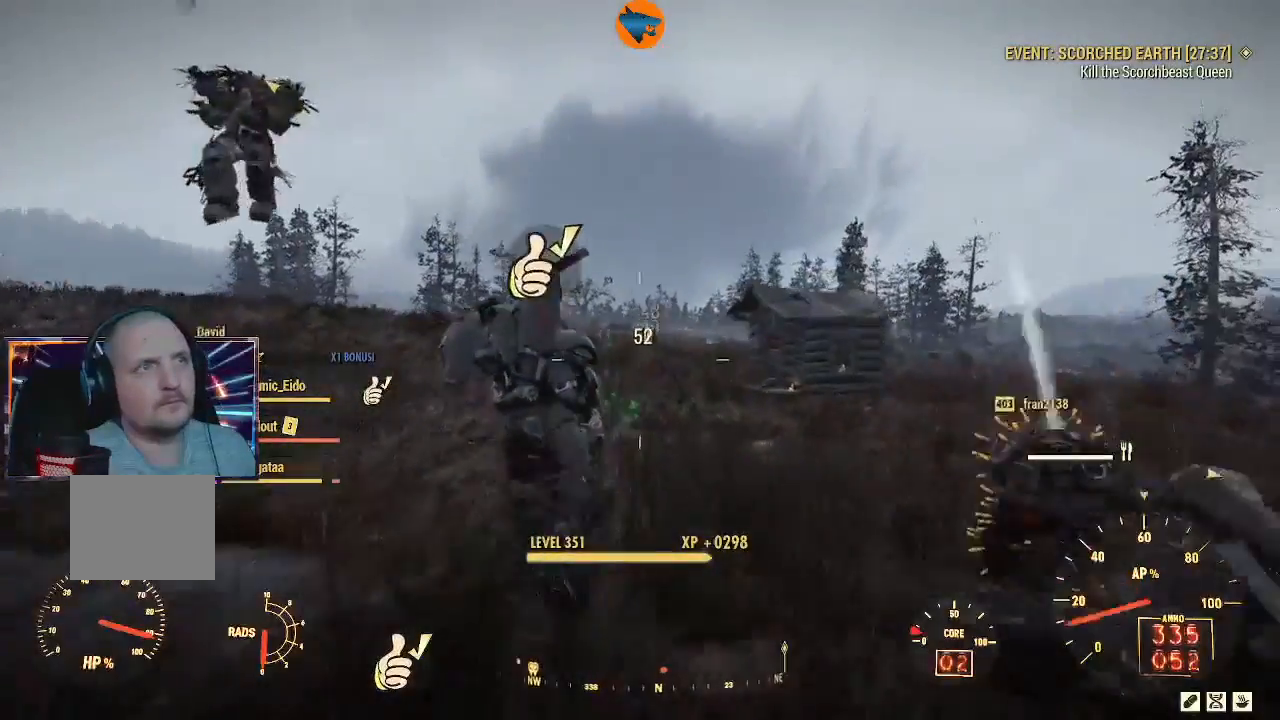
{"dt_ms": 500, "buttons": ["L2", "R2"], "left_stick": "up", "right_stick": "down", "events": [[467, "right_stick", "down"]]}
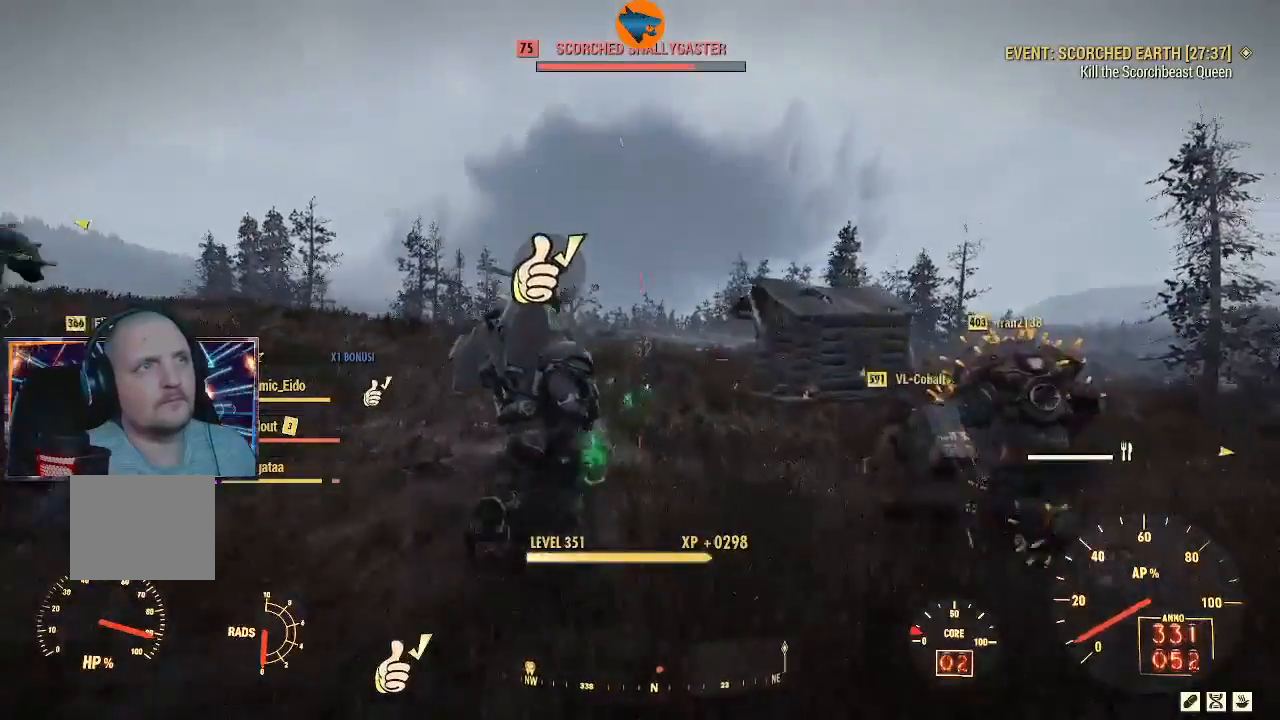
{"dt_ms": 500, "buttons": ["L2", "R2"], "left_stick": "up", "right_stick": "center", "events": [[100, "right_stick", "center"]]}
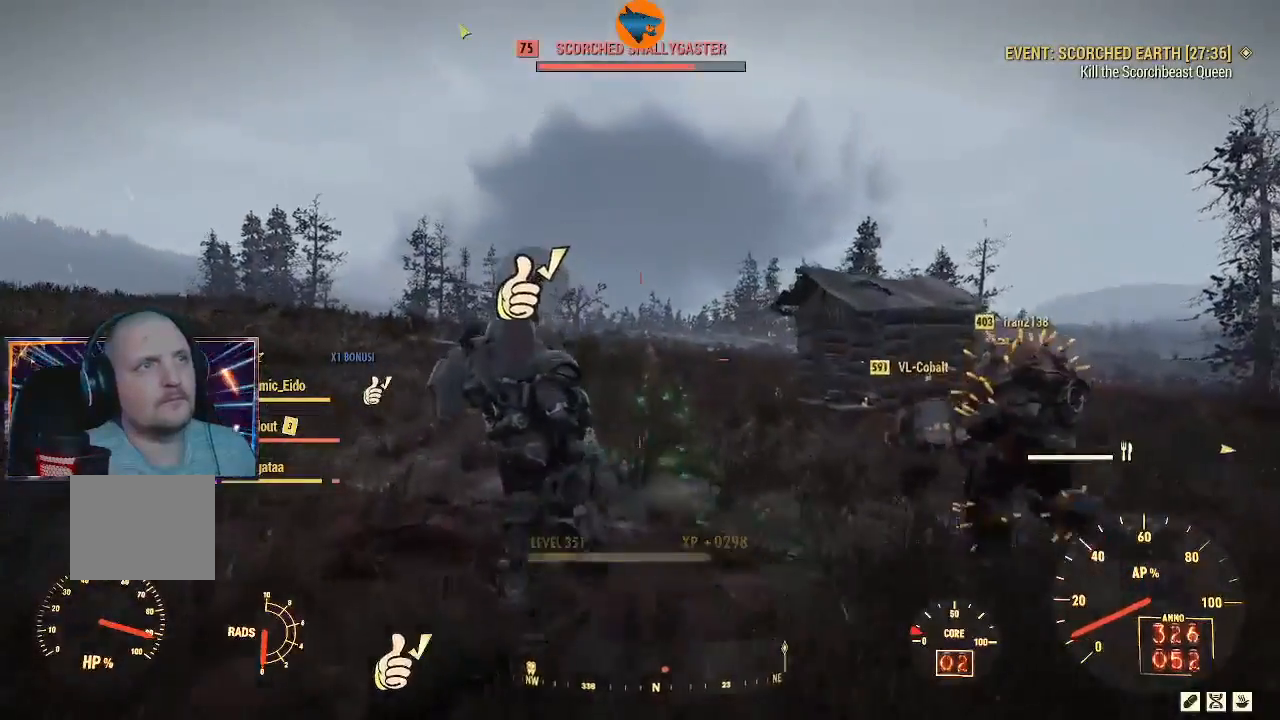
{"dt_ms": 500, "buttons": ["L2"], "left_stick": "up", "right_stick": "center"}
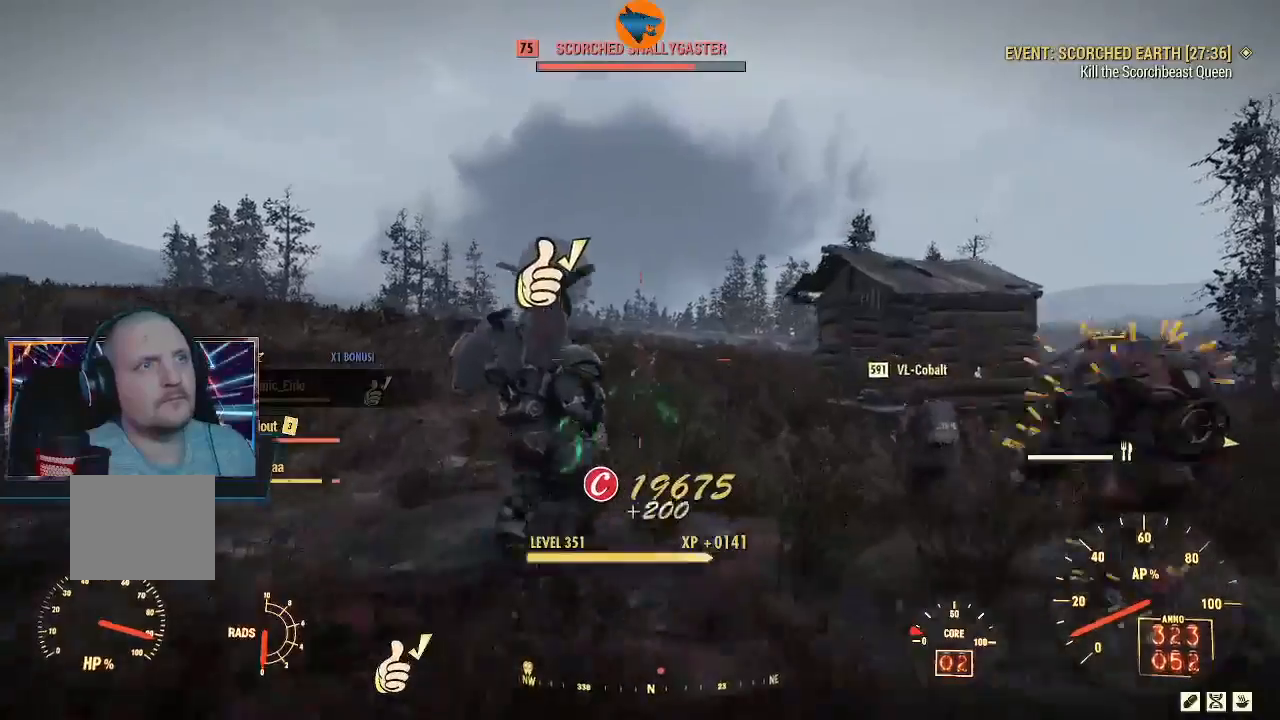
{"dt_ms": 500, "buttons": [], "left_stick": "down", "right_stick": "down-left", "events": [[233, "L2", "up"], [267, "left_stick", "down"], [300, "right_stick", "down-left"]]}
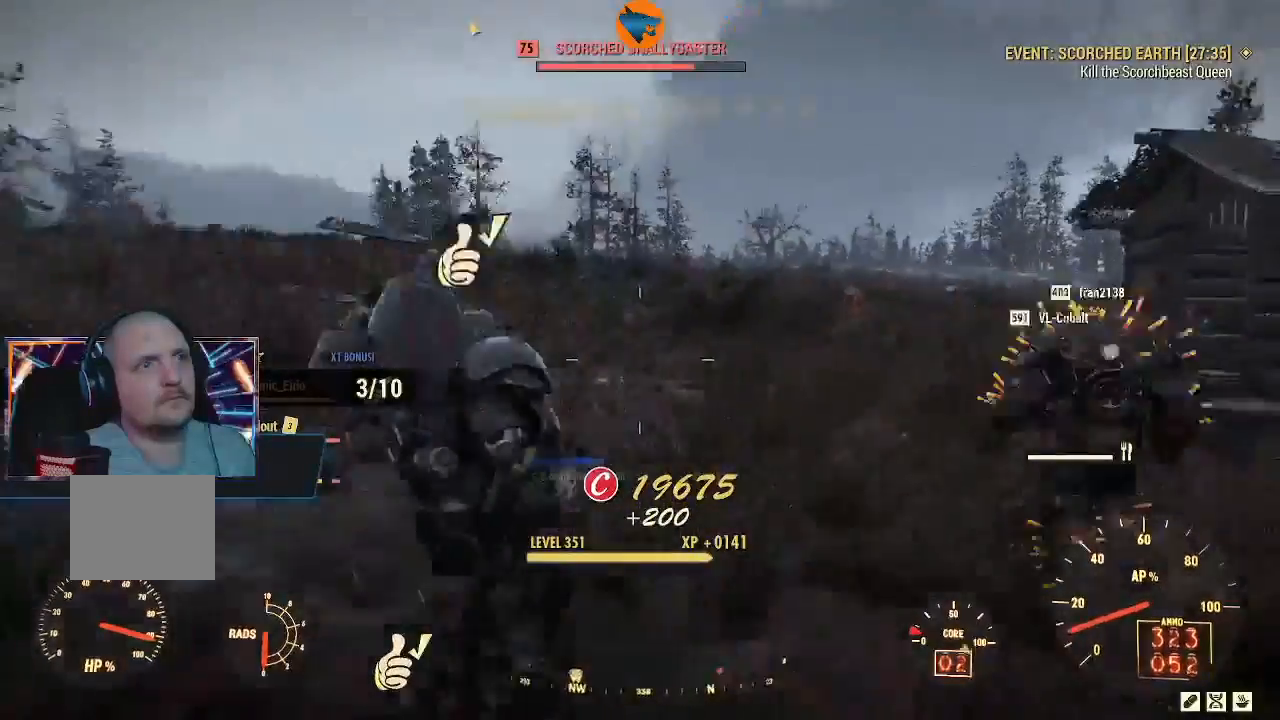
{"dt_ms": 500, "buttons": [], "left_stick": "down-left", "right_stick": "left", "events": [[267, "left_stick", "down-left"], [300, "right_stick", "left"]]}
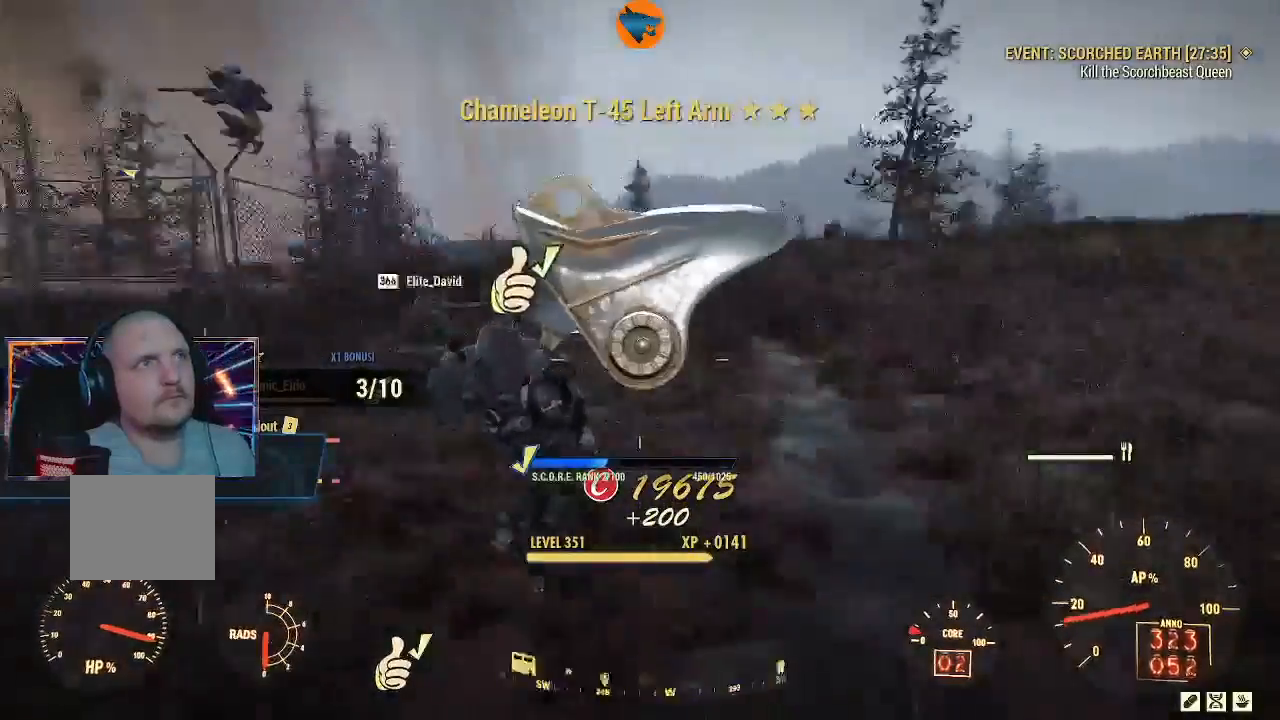
{"dt_ms": 500, "buttons": [], "left_stick": "up-left", "right_stick": "center", "events": [[200, "left_stick", "left"], [233, "L1", "down"], [300, "left_stick", "up-left"], [333, "L1", "up"], [367, "right_stick", "center"]]}
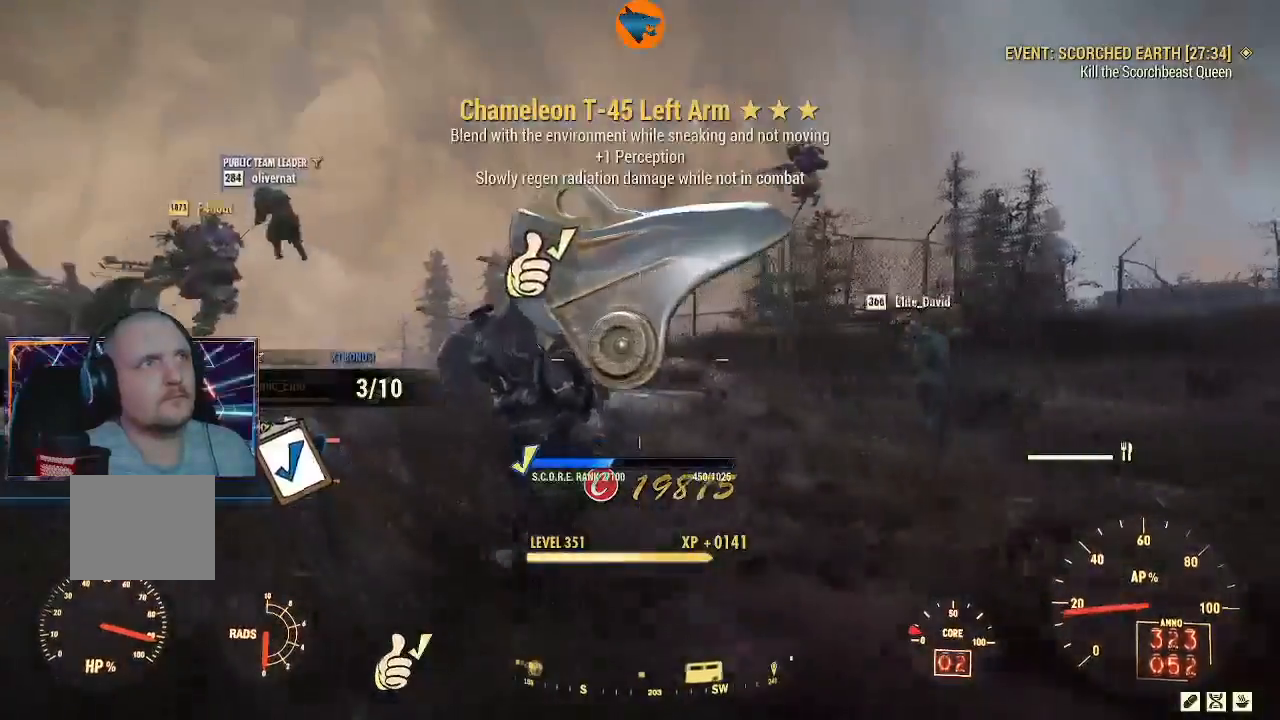
{"dt_ms": 500, "buttons": [], "left_stick": "up-left", "right_stick": "down-left", "events": [[67, "R2", "down"], [433, "right_stick", "down"], [467, "R2", "up"], [500, "right_stick", "down-left"]]}
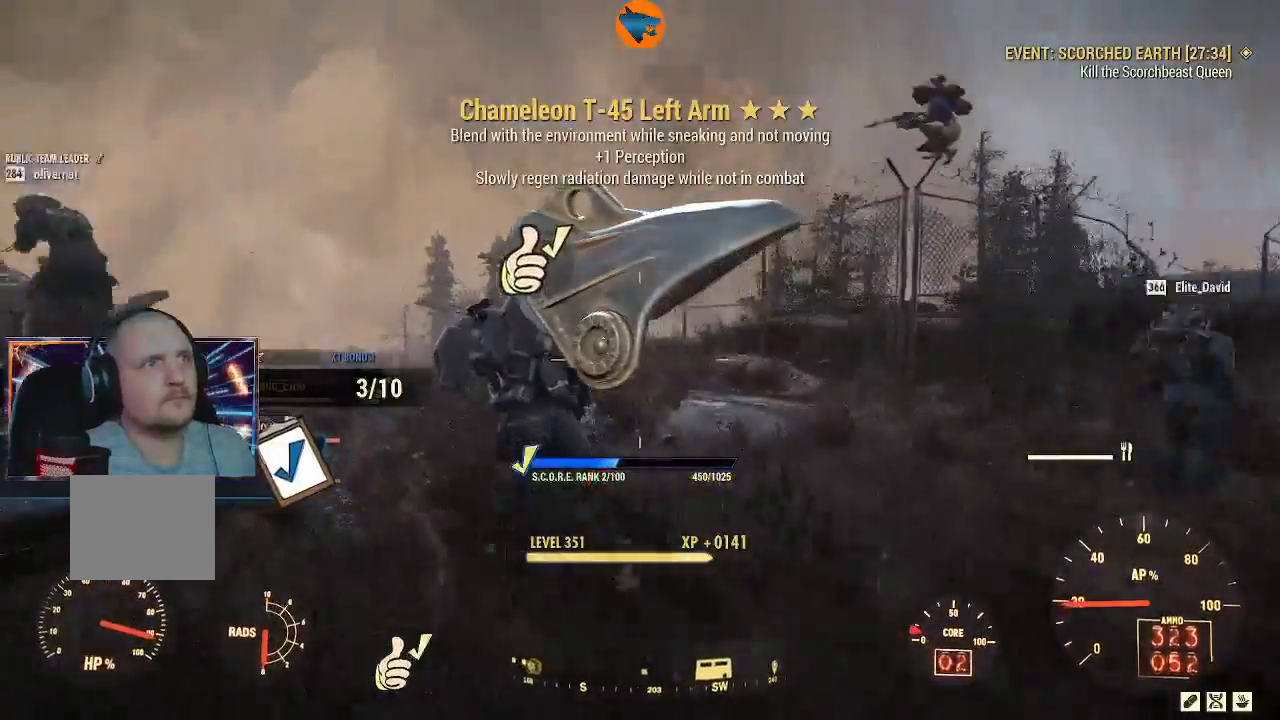
{"dt_ms": 500, "buttons": ["L3"], "left_stick": "up", "right_stick": "center", "events": [[267, "left_stick", "up"], [367, "L3", "down"], [500, "right_stick", "center"]]}
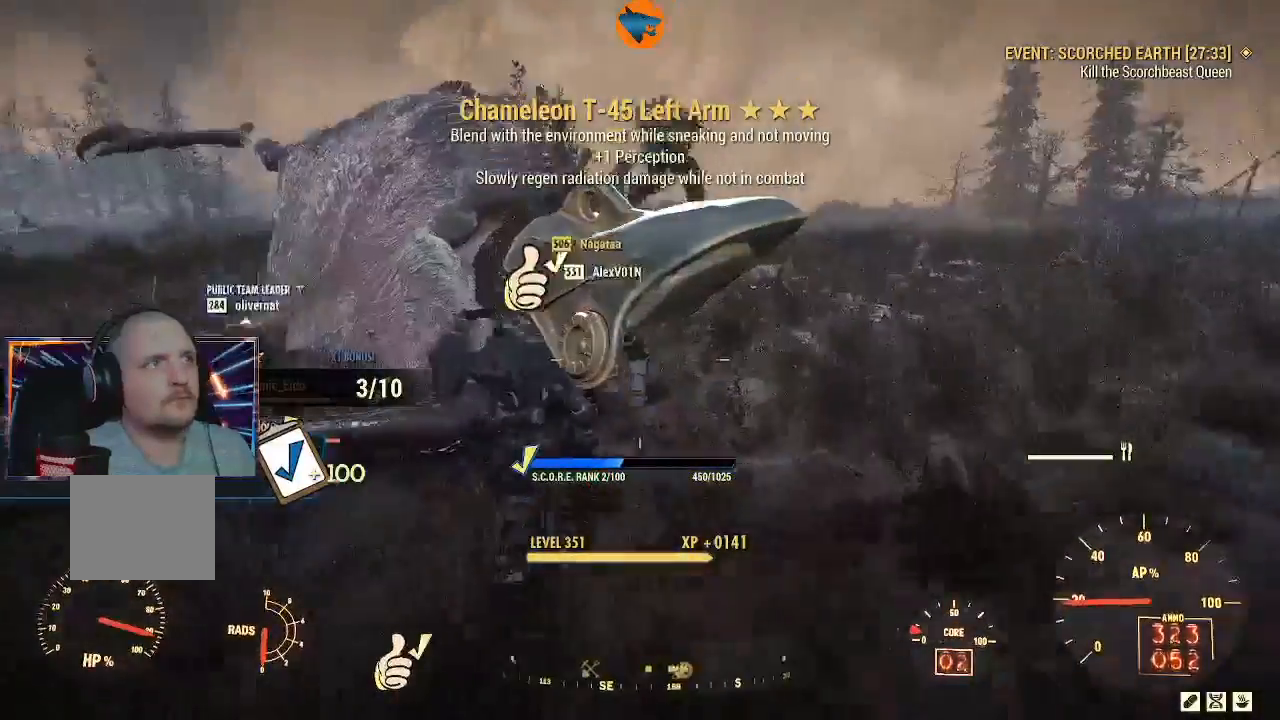
{"dt_ms": 500, "buttons": [], "left_stick": "up-left", "right_stick": "up-left", "events": [[67, "L3", "up"], [333, "right_stick", "left"], [433, "left_stick", "up-left"], [467, "right_stick", "up-left"]]}
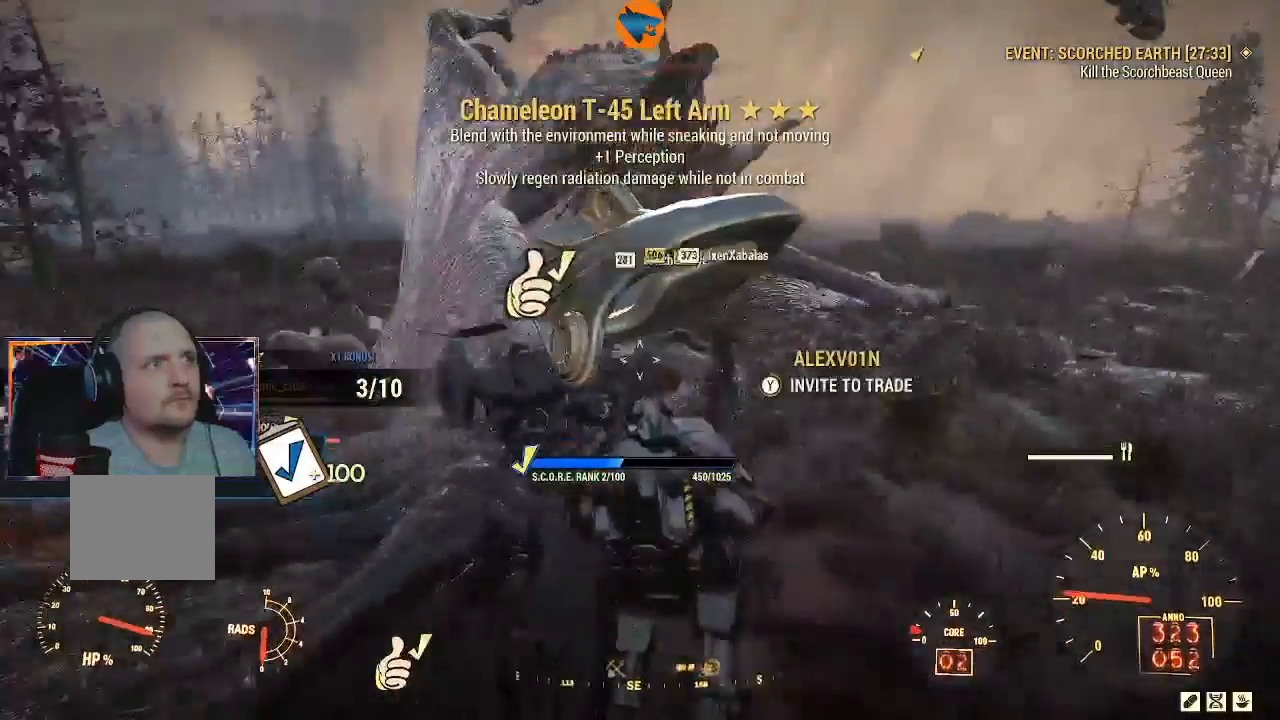
{"dt_ms": 500, "buttons": ["A"], "left_stick": "up", "right_stick": "center", "events": [[167, "left_stick", "up"], [300, "right_stick", "center"], [500, "A", "down"]]}
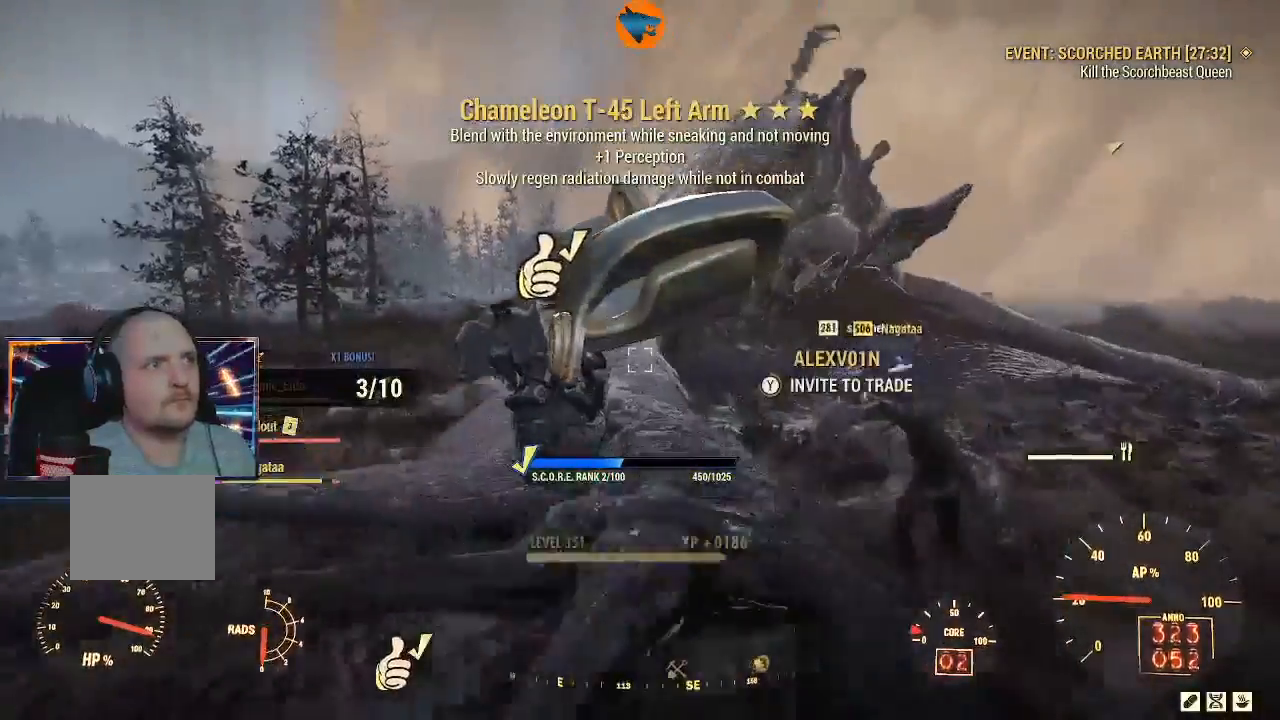
{"dt_ms": 500, "buttons": [], "left_stick": "up", "right_stick": "down"}
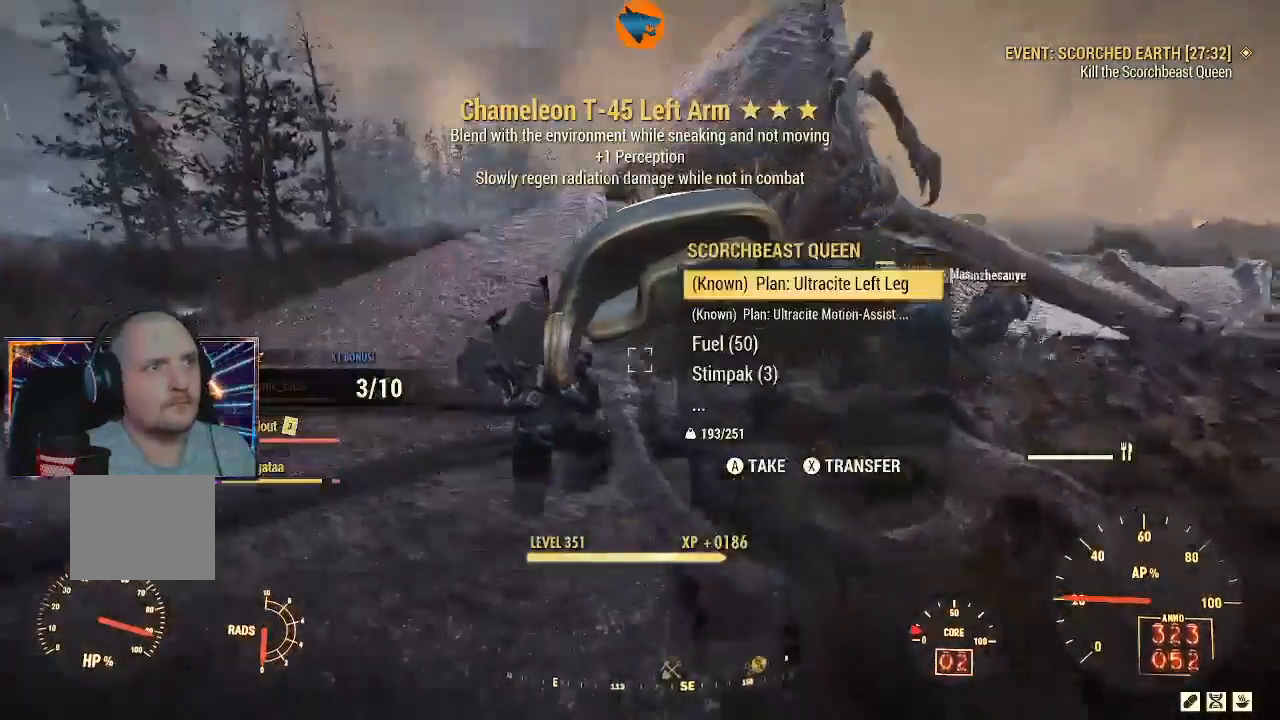
{"dt_ms": 500, "buttons": [], "left_stick": "up", "right_stick": "center", "events": [[33, "right_stick", "center"], [133, "A", "down"], [200, "A", "up"], [267, "A", "down"], [300, "left_stick", "up-left"], [333, "A", "up"], [433, "A", "down"], [433, "left_stick", "up"], [500, "A", "up"]]}
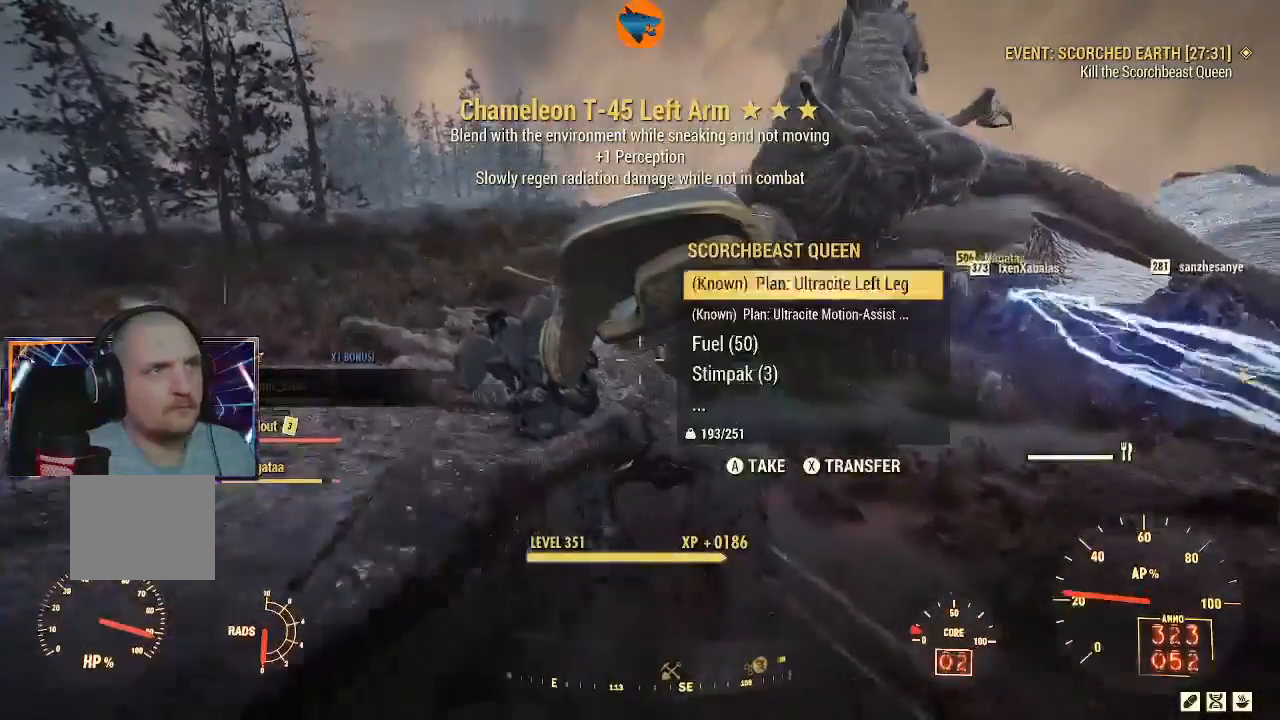
{"dt_ms": 500, "buttons": [], "left_stick": "up", "right_stick": "center", "events": [[67, "A", "down"], [167, "A", "up"], [233, "A", "down"], [300, "A", "up"], [400, "A", "down"], [467, "A", "up"]]}